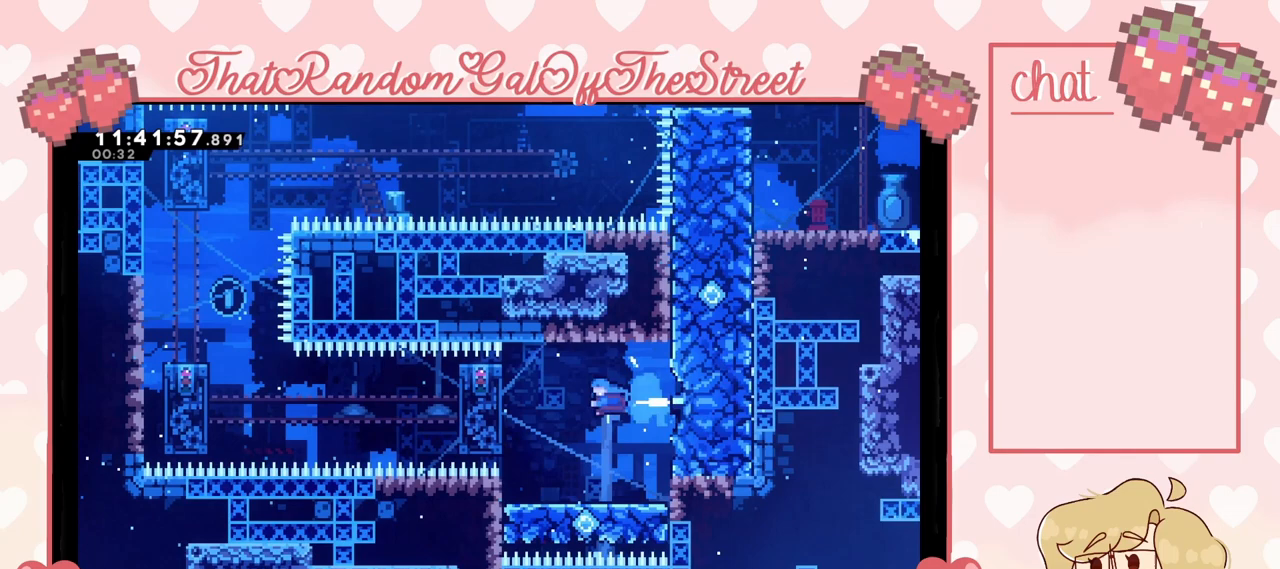
Gameplay with a controller (Xbox layout); each line is a JSON object with the inputs held at the frame after it. "events" lists button and stick changes between this image and that frame as [ms after this image, input, new state], when the widget could be followed in between.
{"buttons": ["L2"], "left_stick": "left", "right_stick": "center", "events": [[67, "X", "up"], [200, "L2", "down"]]}
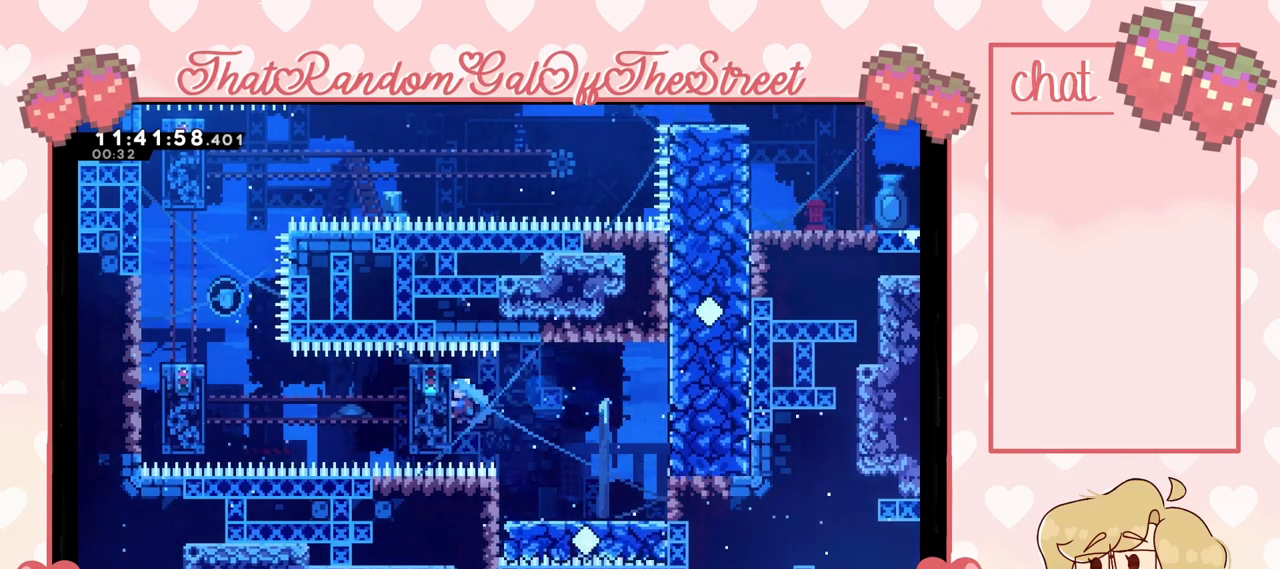
{"buttons": ["L2"], "left_stick": "center", "right_stick": "center", "events": [[167, "left_stick", "center"]]}
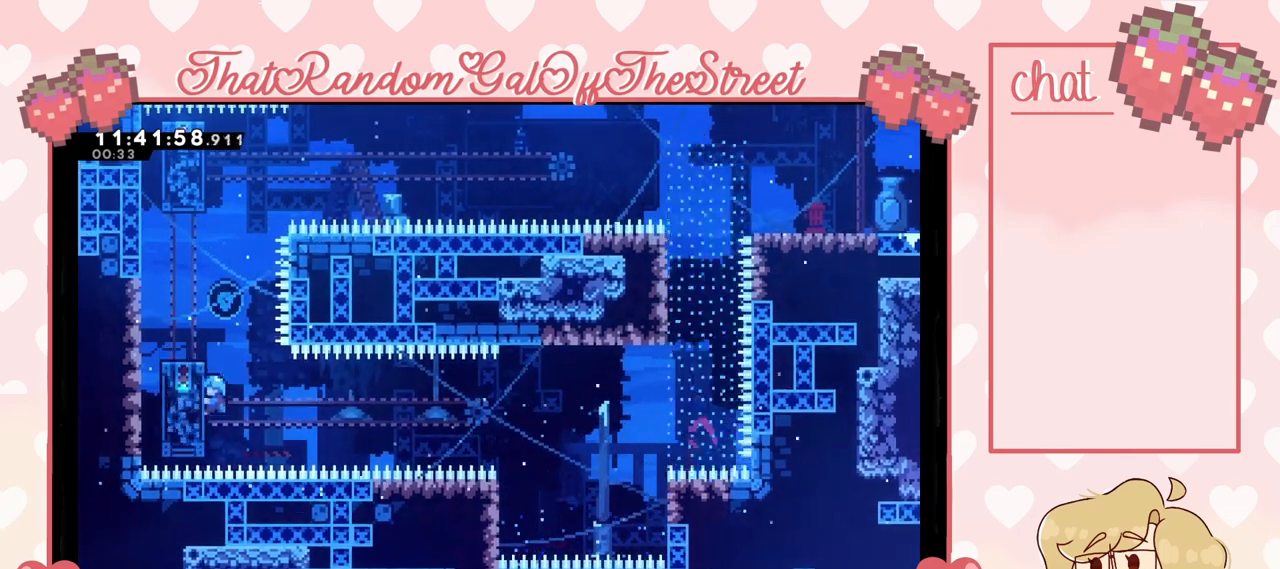
{"buttons": ["L2"], "left_stick": "center", "right_stick": "center", "events": []}
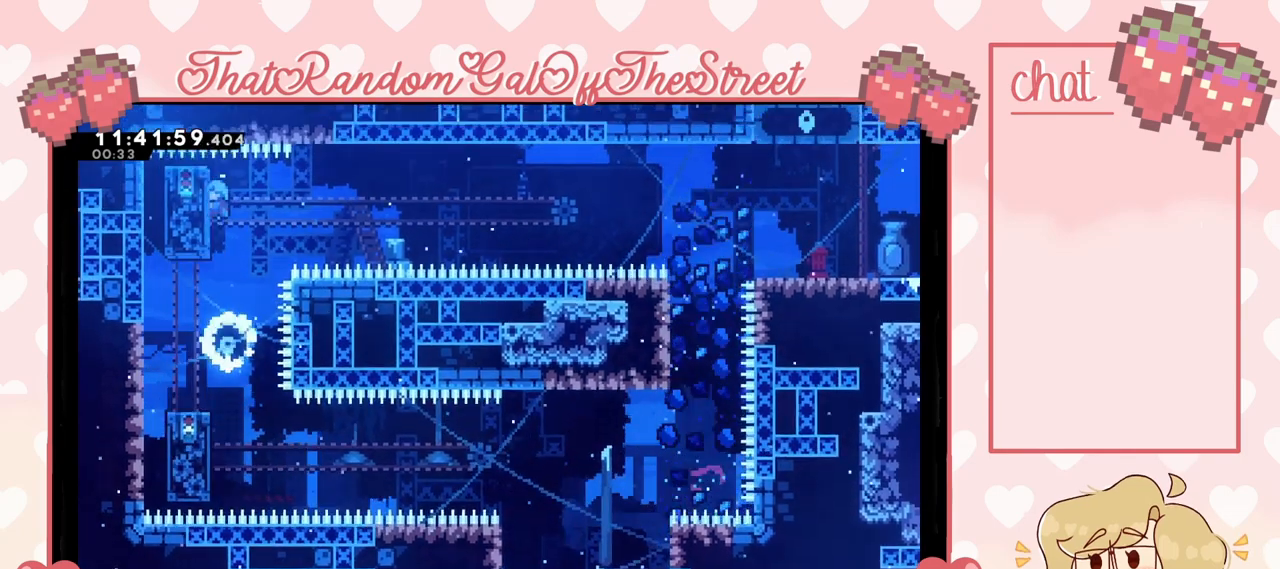
{"buttons": ["L2"], "left_stick": "center", "right_stick": "center", "events": []}
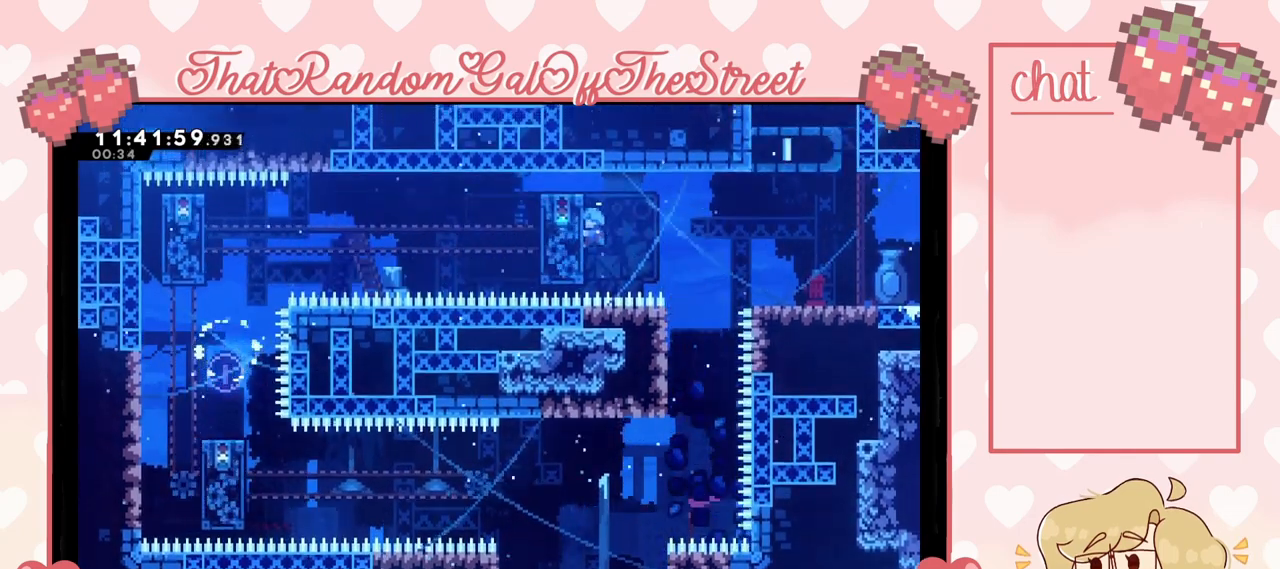
{"buttons": [], "left_stick": "up", "right_stick": "center", "events": [[33, "left_stick", "right"], [100, "A", "down"], [200, "A", "up"], [200, "L2", "up"], [233, "left_stick", "up-right"], [300, "X", "down"], [333, "left_stick", "up"], [467, "X", "up"]]}
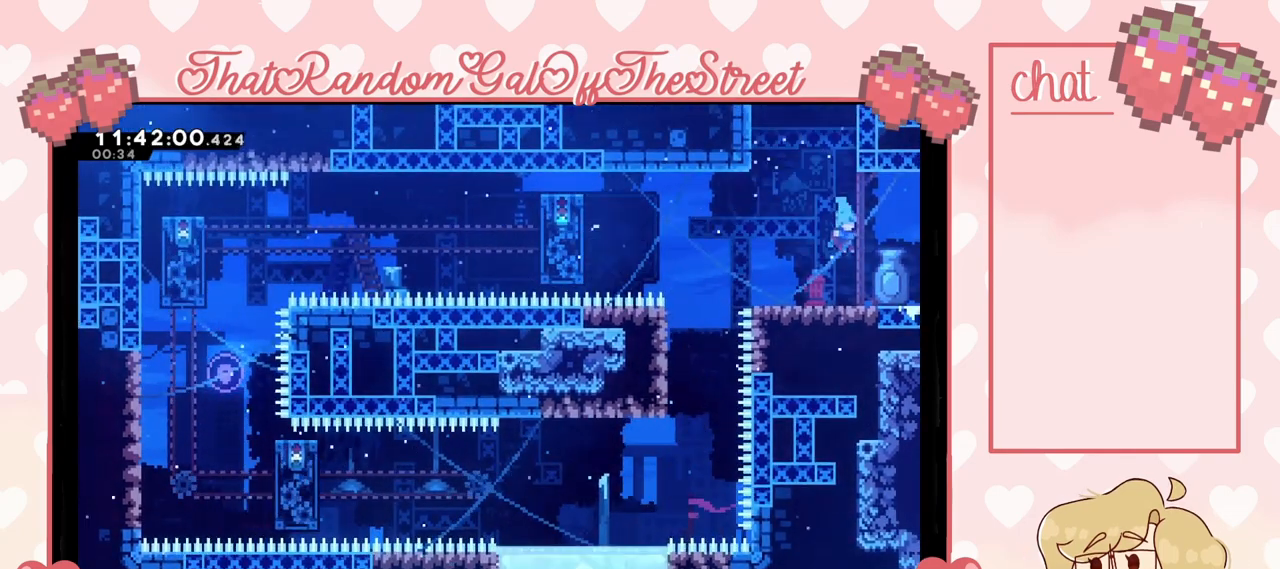
{"buttons": ["X"], "left_stick": "up", "right_stick": "center", "events": [[233, "A", "down"], [233, "left_stick", "center"], [367, "A", "up"], [367, "left_stick", "up"], [400, "X", "down"]]}
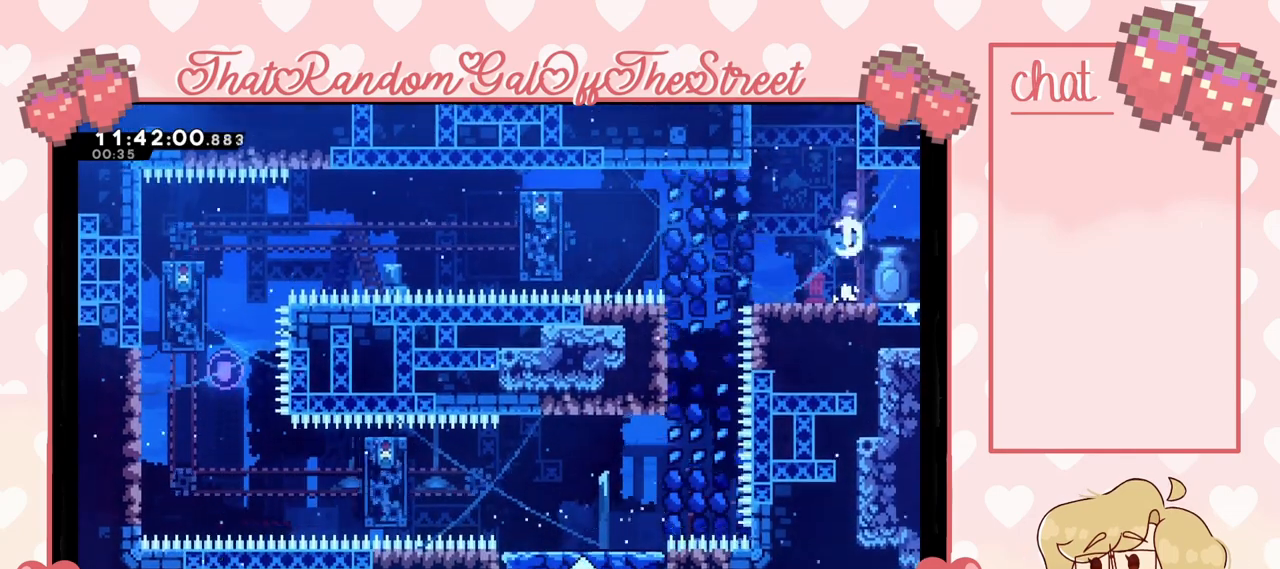
{"buttons": ["A", "X"], "left_stick": "up-left", "right_stick": "center", "events": [[133, "A", "down"], [200, "left_stick", "up-left"], [400, "X", "up"], [433, "X", "down"]]}
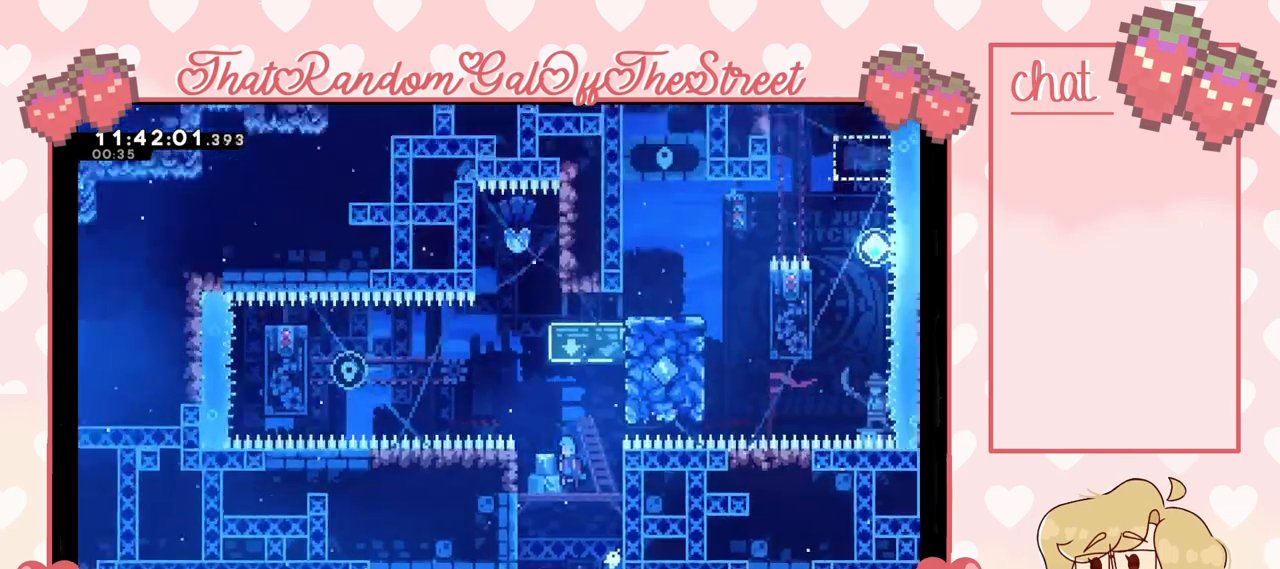
{"buttons": ["A", "X"], "left_stick": "center", "right_stick": "center", "events": [[167, "left_stick", "center"]]}
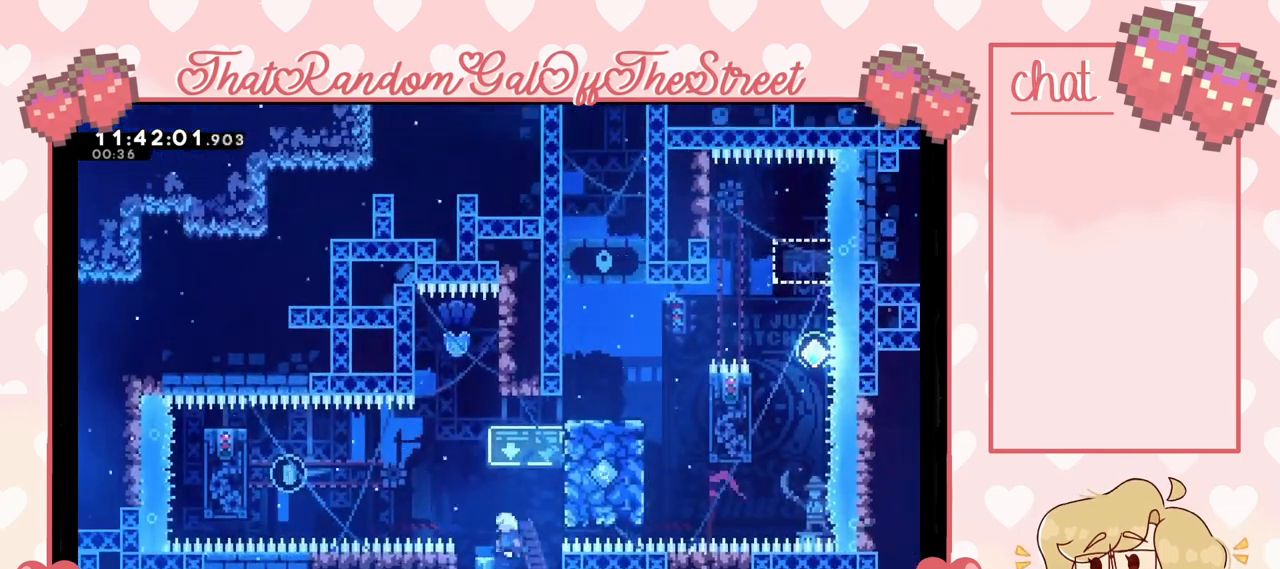
{"buttons": [], "left_stick": "center", "right_stick": "center", "events": [[67, "A", "up"], [67, "X", "up"]]}
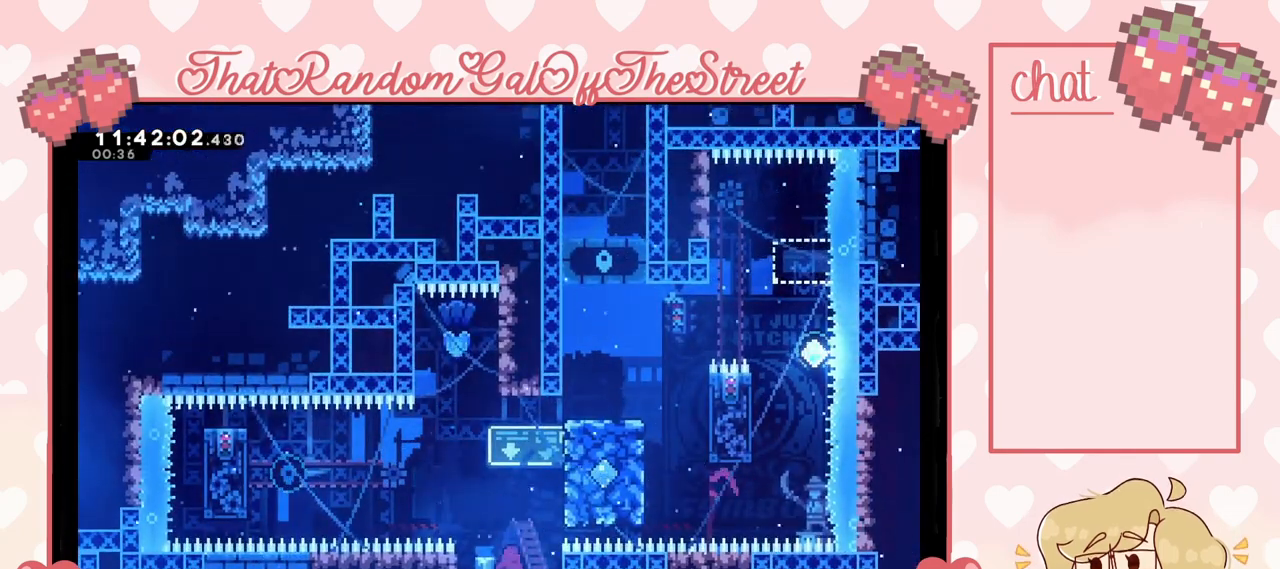
{"buttons": [], "left_stick": "center", "right_stick": "center", "events": []}
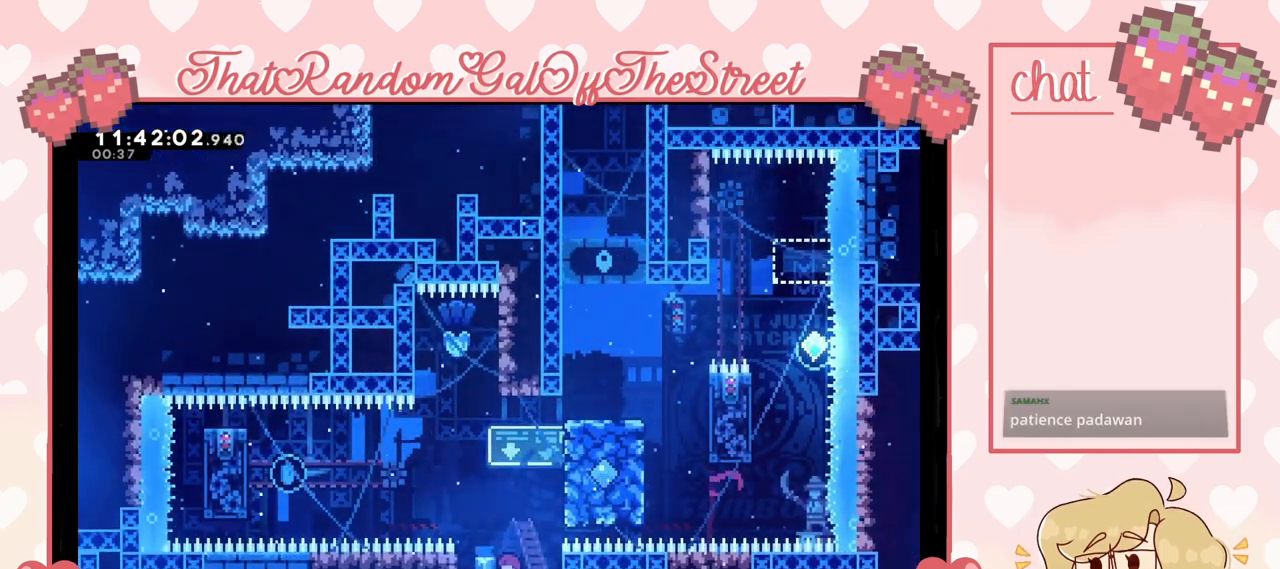
{"buttons": [], "left_stick": "center", "right_stick": "center", "events": [[100, "left_stick", "left"], [333, "left_stick", "center"]]}
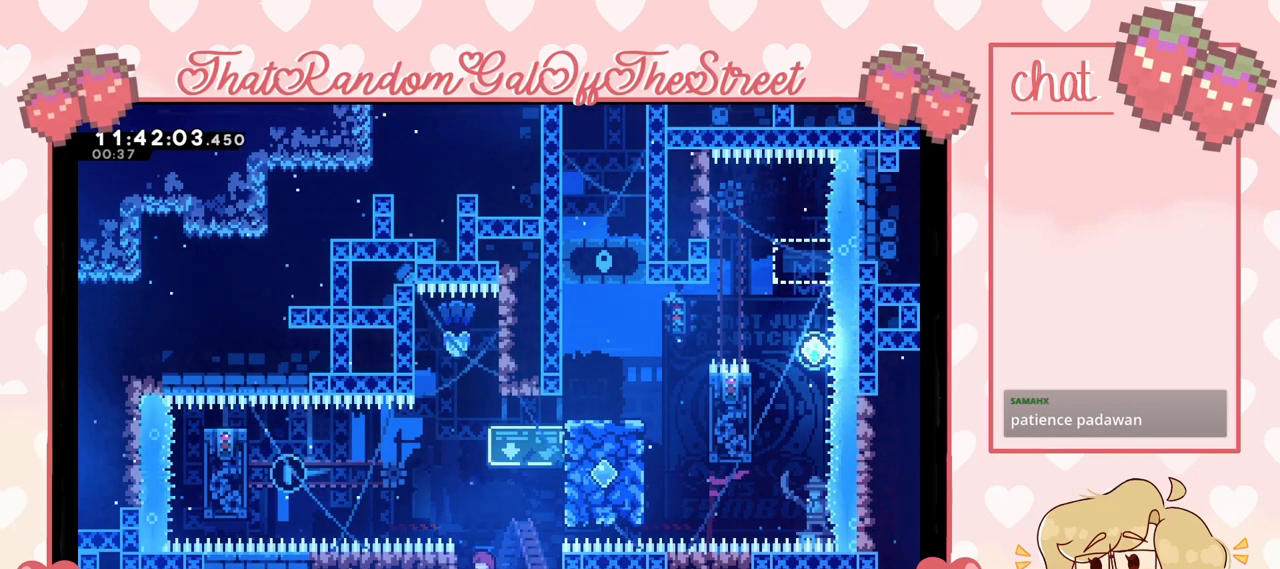
{"buttons": [], "left_stick": "center", "right_stick": "center", "events": []}
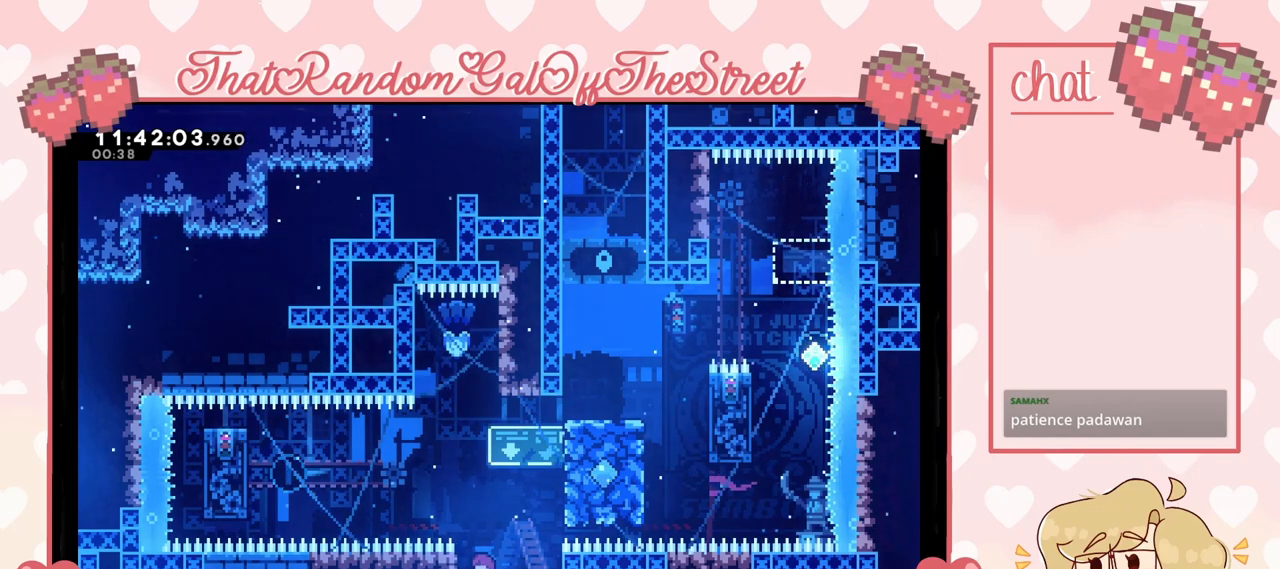
{"buttons": [], "left_stick": "up-left", "right_stick": "center", "events": [[200, "left_stick", "left"], [367, "left_stick", "center"], [433, "left_stick", "up-left"]]}
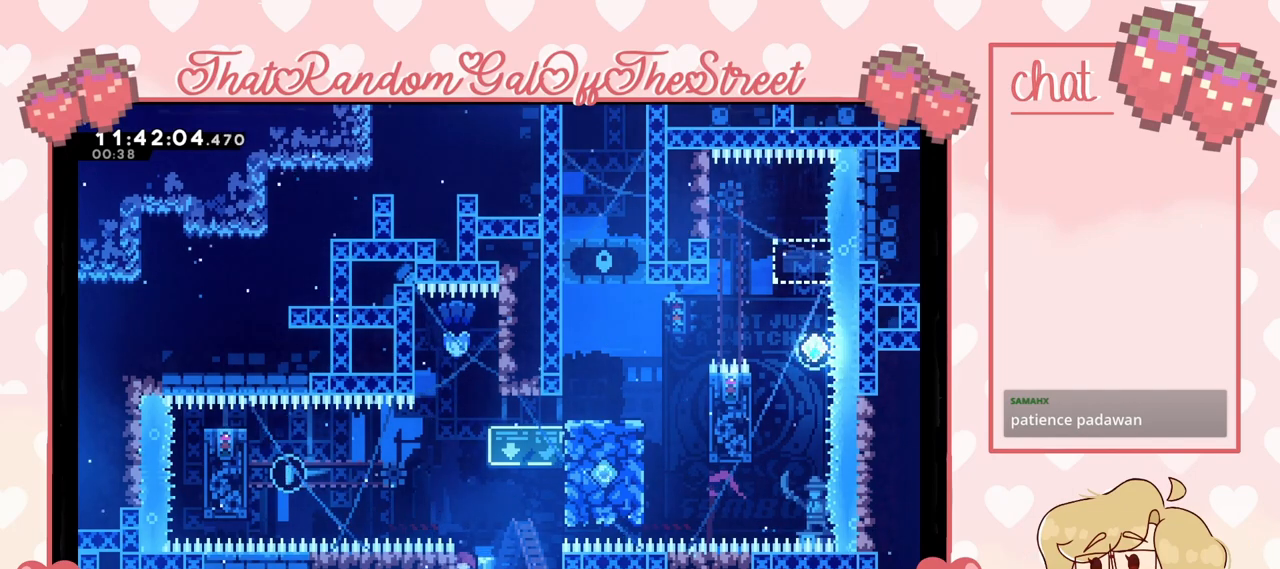
{"buttons": ["L2"], "left_stick": "up", "right_stick": "center", "events": [[133, "L2", "down"], [267, "left_stick", "center"], [433, "left_stick", "up"]]}
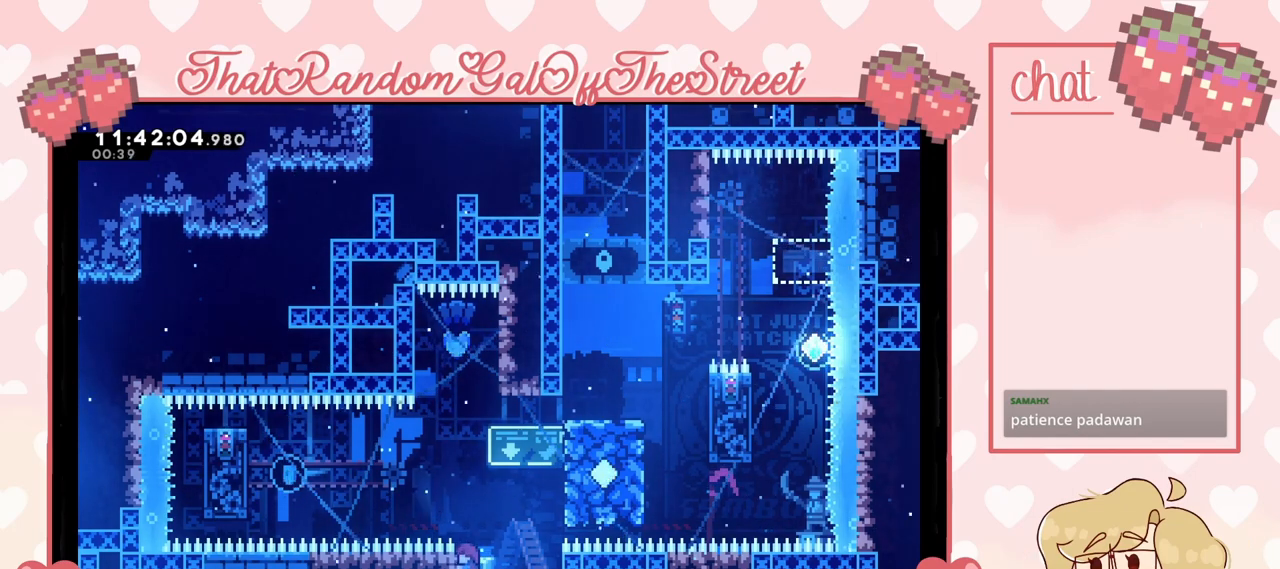
{"buttons": ["A", "L2"], "left_stick": "up", "right_stick": "center", "events": [[200, "left_stick", "center"], [367, "left_stick", "up"], [467, "A", "down"]]}
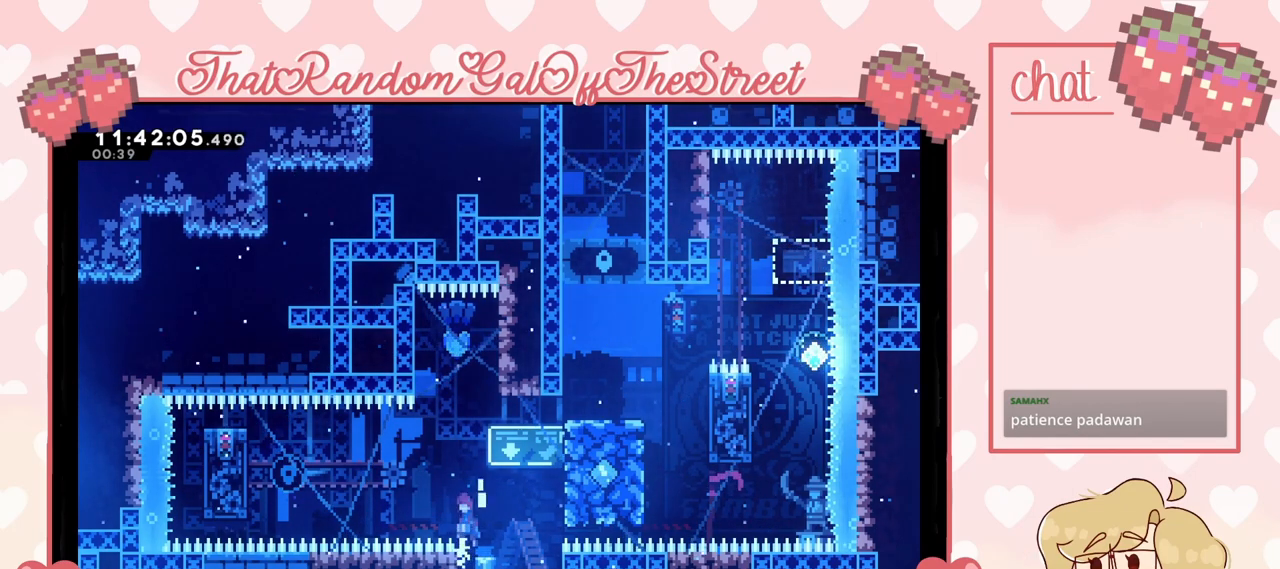
{"buttons": ["X"], "left_stick": "up-left", "right_stick": "center", "events": [[67, "left_stick", "up-left"], [100, "L2", "up"], [167, "A", "up"], [267, "X", "down"]]}
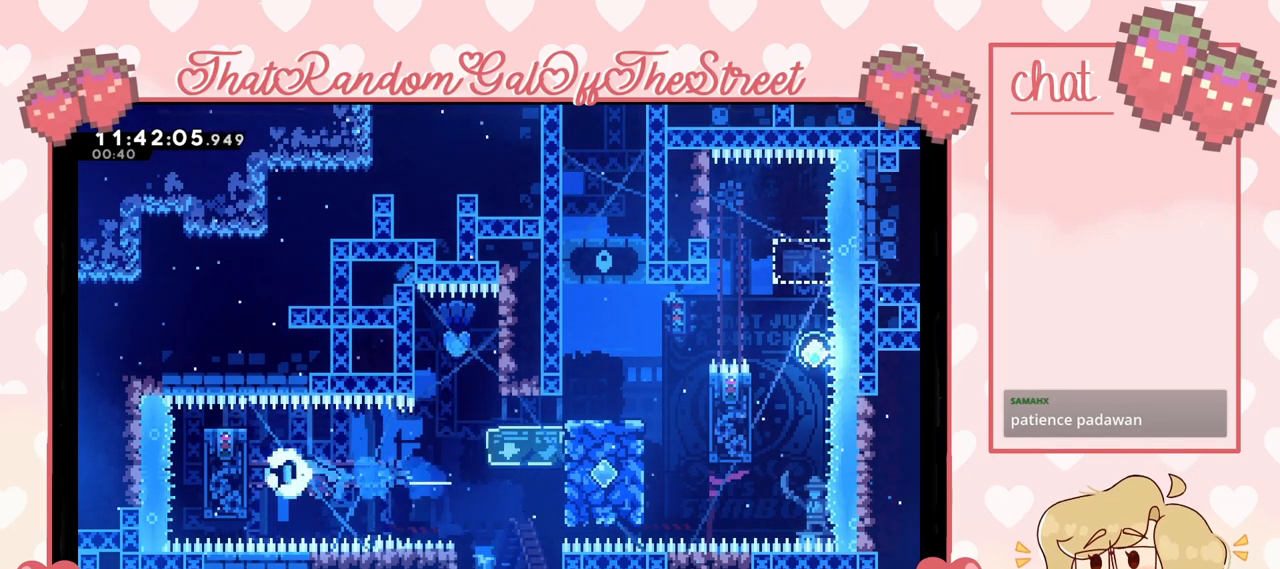
{"buttons": ["L2"], "left_stick": "up-left", "right_stick": "center", "events": [[100, "L2", "down"], [100, "X", "up"]]}
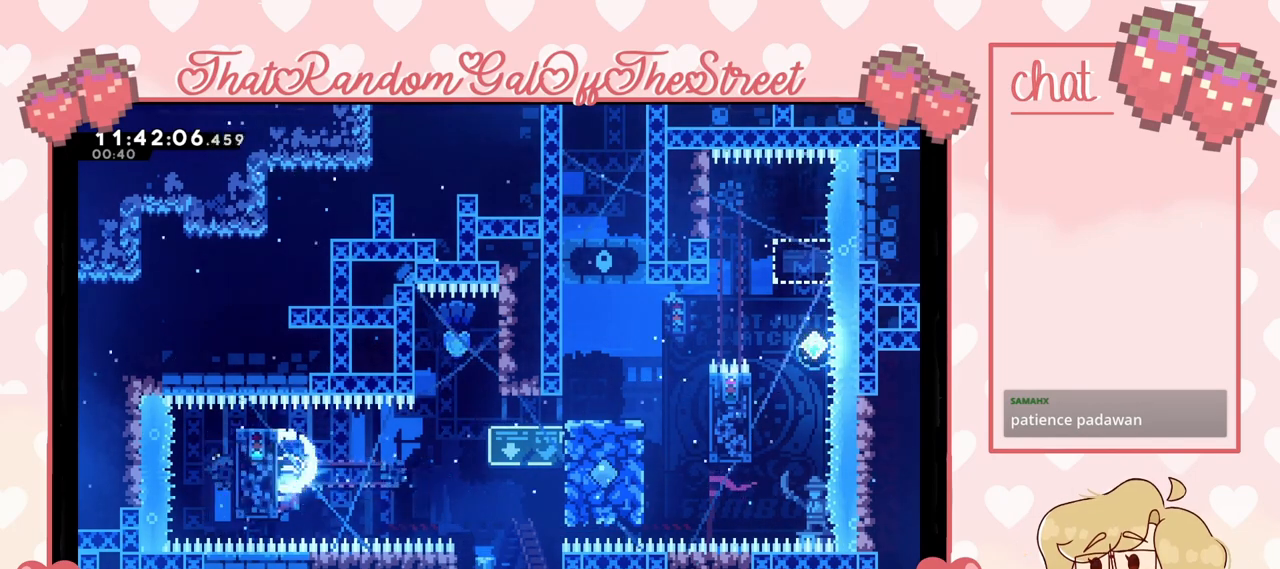
{"buttons": ["L2"], "left_stick": "right", "right_stick": "center", "events": [[33, "left_stick", "center"], [467, "left_stick", "right"]]}
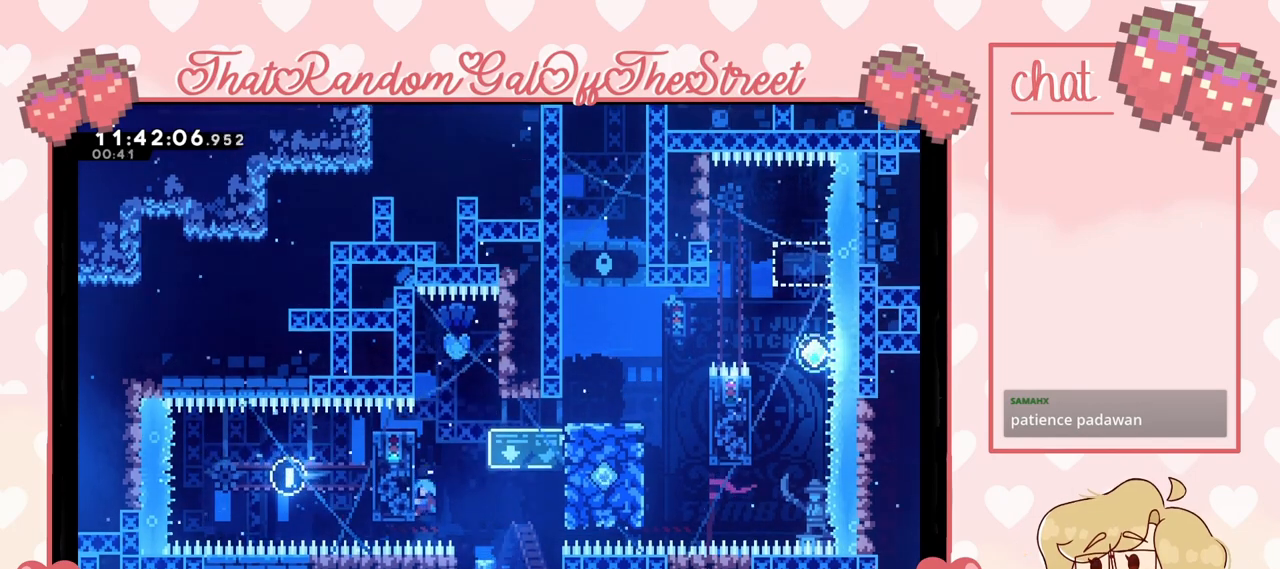
{"buttons": [], "left_stick": "center", "right_stick": "center", "events": [[167, "L2", "up"], [233, "A", "down"], [433, "A", "up"], [467, "left_stick", "center"]]}
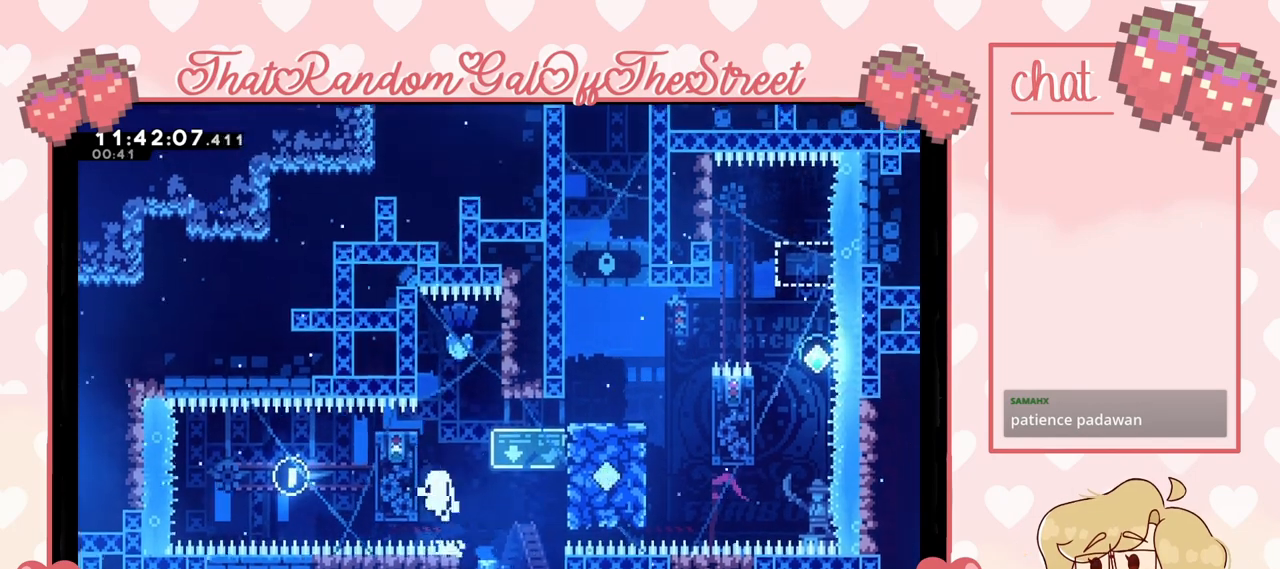
{"buttons": ["A", "Y"], "left_stick": "center", "right_stick": "center", "events": [[200, "A", "down"], [200, "B", "down"], [233, "X", "down"], [267, "Y", "down"], [400, "A", "up"], [400, "X", "up"], [433, "B", "up"], [433, "Y", "up"], [500, "A", "down"], [500, "Y", "down"]]}
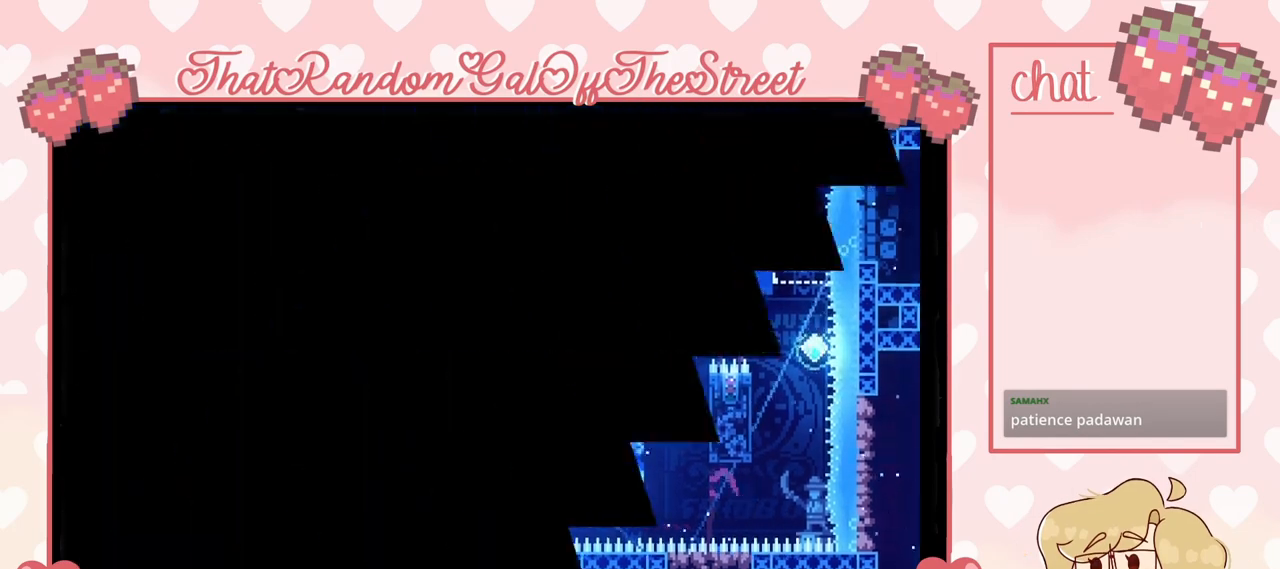
{"buttons": [], "left_stick": "center", "right_stick": "center", "events": [[33, "B", "down"], [33, "X", "down"], [167, "A", "up"], [200, "B", "up"], [200, "X", "up"], [200, "Y", "up"]]}
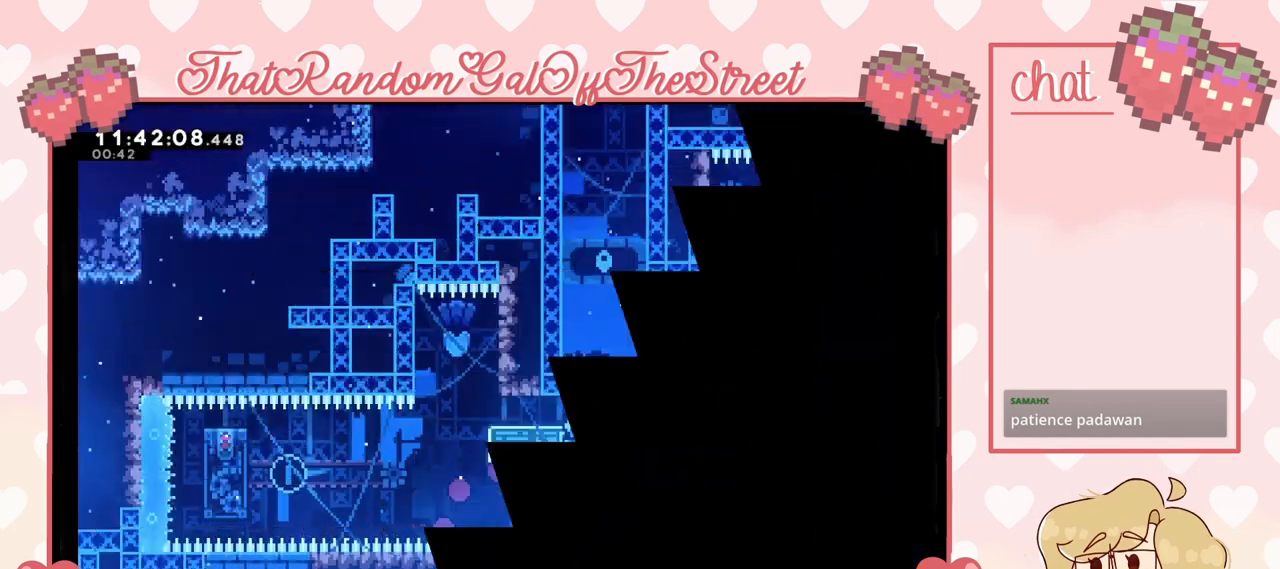
{"buttons": [], "left_stick": "center", "right_stick": "center", "events": []}
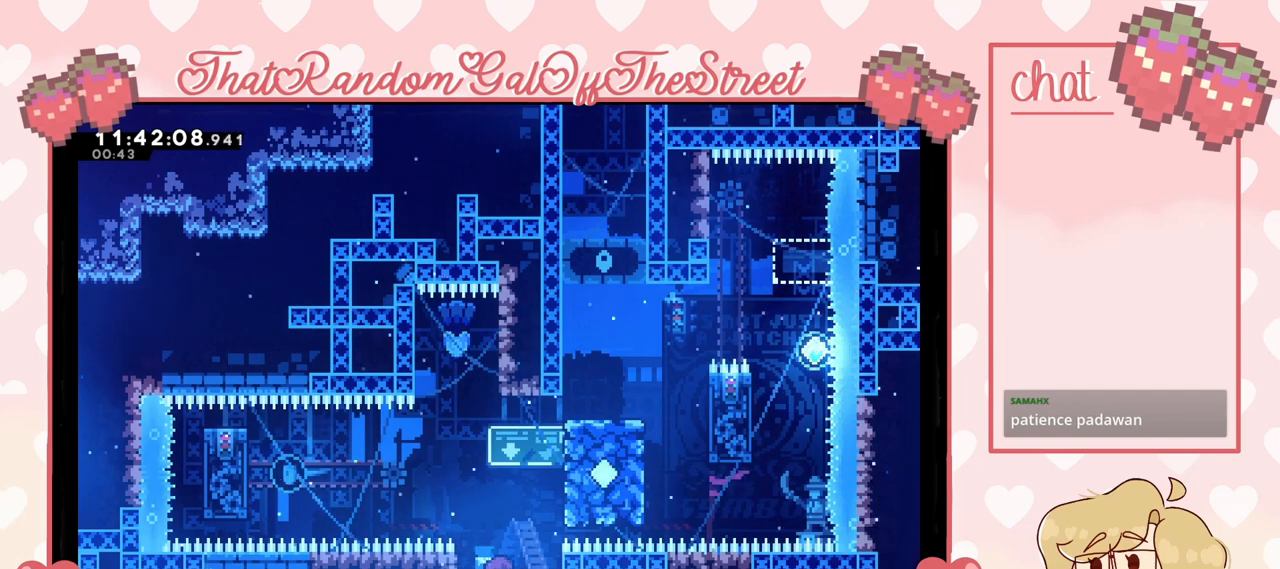
{"buttons": [], "left_stick": "left", "right_stick": "center", "events": [[200, "left_stick", "left"], [333, "left_stick", "center"], [433, "left_stick", "left"]]}
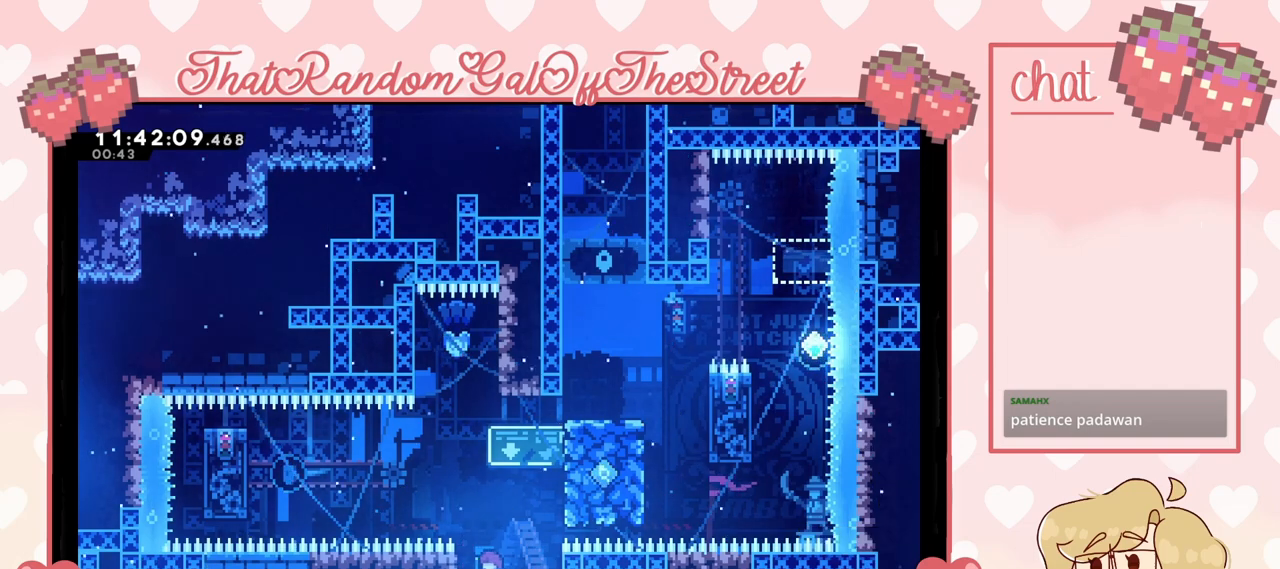
{"buttons": [], "left_stick": "up-left", "right_stick": "center", "events": [[67, "left_stick", "center"], [200, "A", "down"], [200, "left_stick", "up-left"], [500, "A", "up"]]}
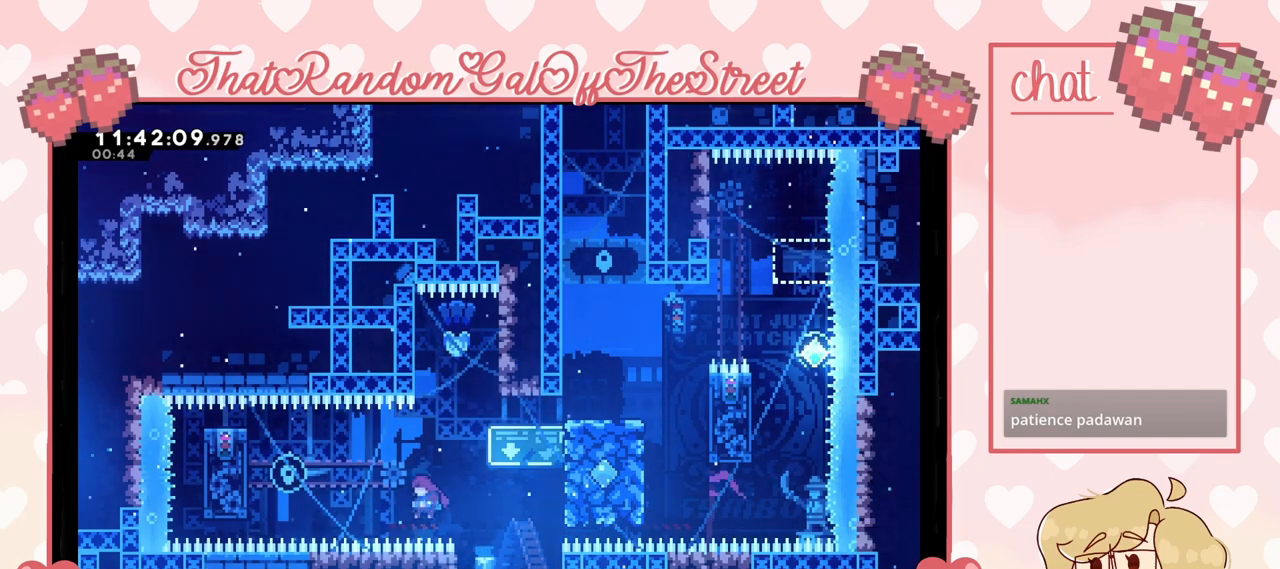
{"buttons": ["L2"], "left_stick": "up-left", "right_stick": "center", "events": [[67, "X", "down"], [400, "L2", "down"], [467, "X", "up"]]}
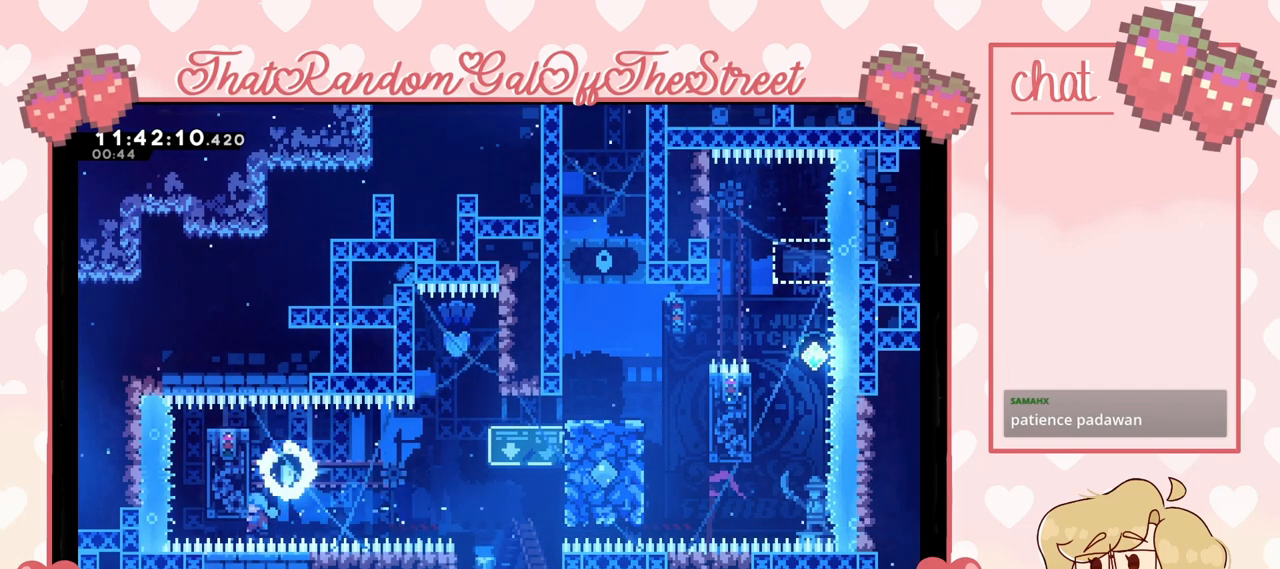
{"buttons": ["L2"], "left_stick": "center", "right_stick": "center", "events": [[67, "left_stick", "up"], [300, "left_stick", "center"]]}
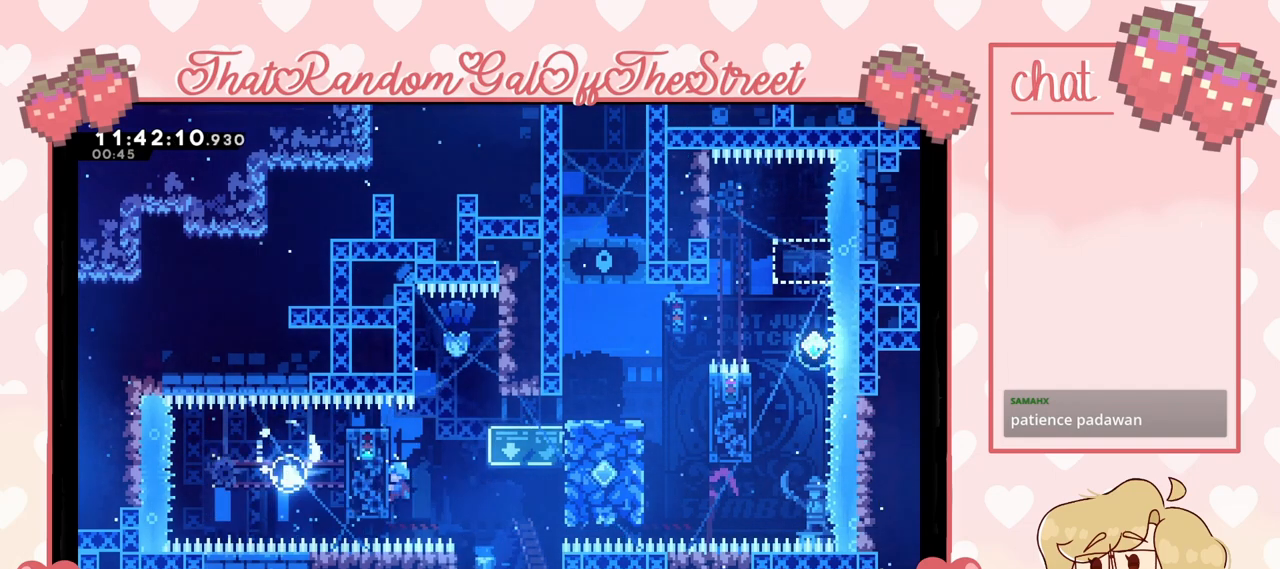
{"buttons": ["L2"], "left_stick": "right", "right_stick": "center", "events": [[500, "left_stick", "right"]]}